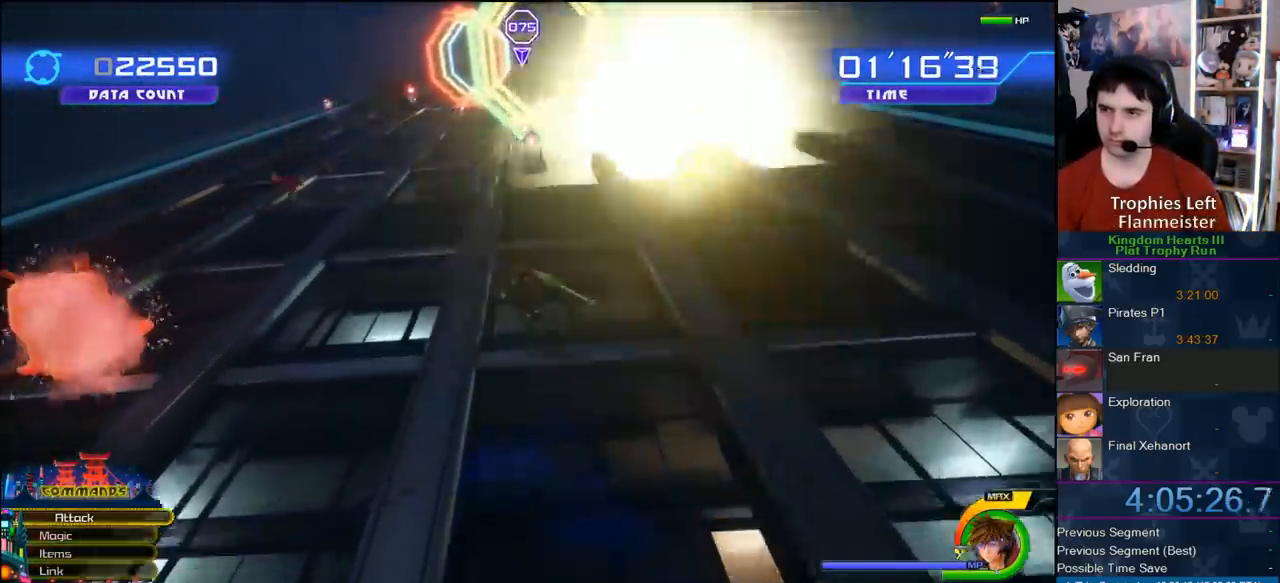
Gameplay with a controller (PlayStation layout); each line is a JSON object with the inputs held at the frame after it (dt_ms = milliseconds from this image to that frame). "button_events" lists button changes between this image and that frame as [ms after this image, input, new state], when the widget could be followed in between (sticks are given only as held states). Not read: L2 L3 R2 R3.
{"dt_ms": 500, "buttons": [], "left_stick": "up-right", "right_stick": "center", "button_events": []}
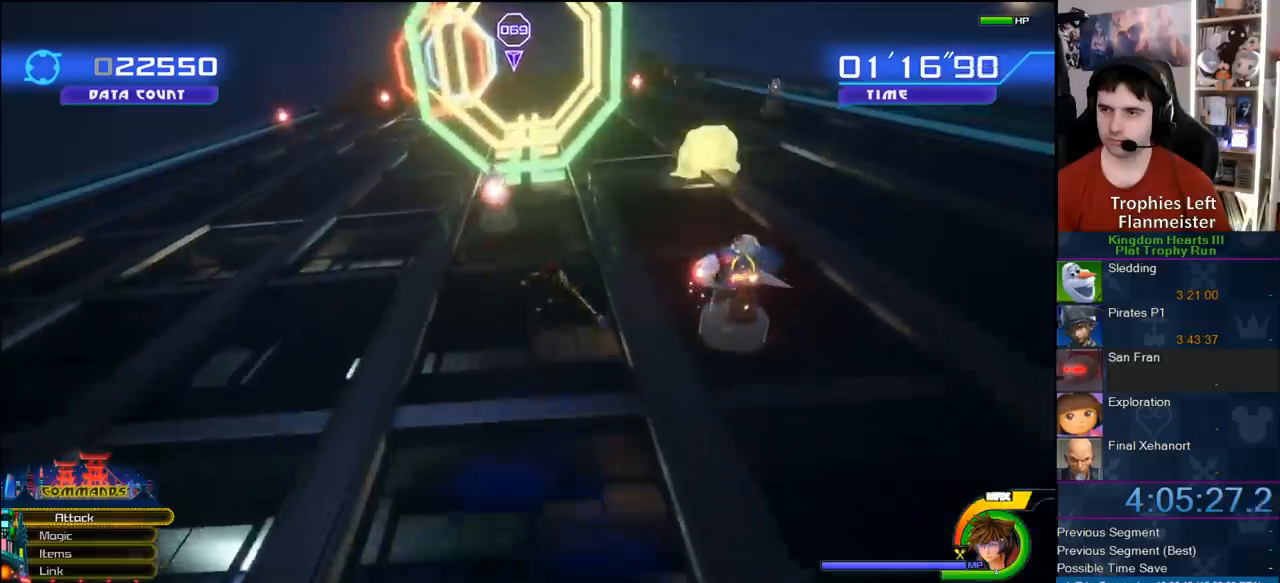
{"dt_ms": 500, "buttons": [], "left_stick": "up-left", "right_stick": "center", "button_events": []}
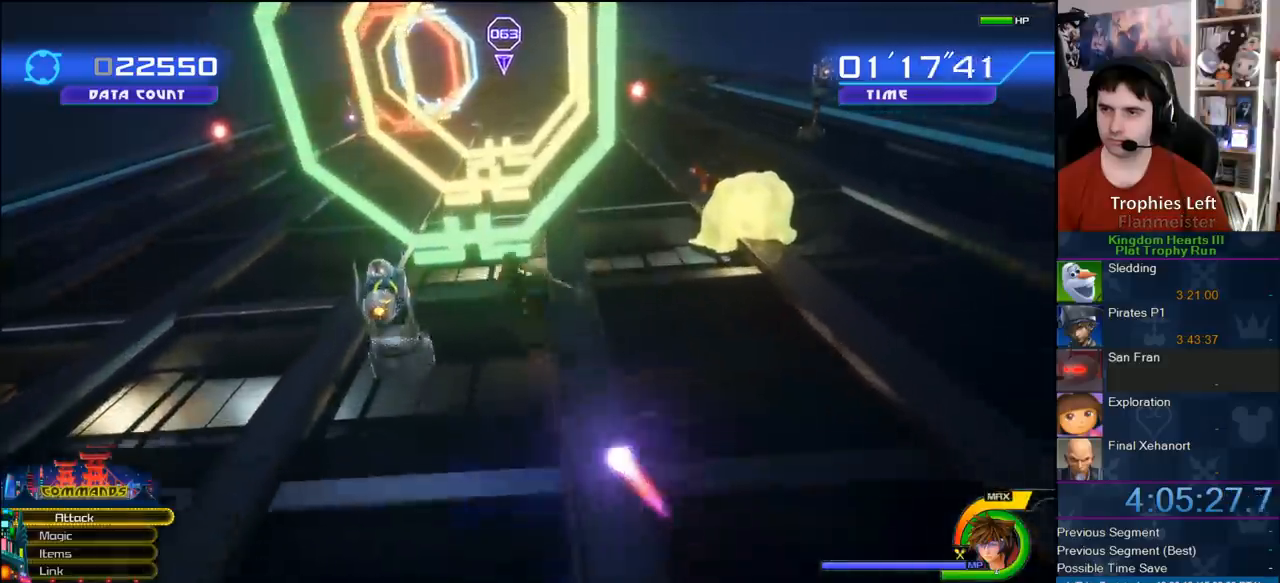
{"dt_ms": 500, "buttons": [], "left_stick": "up-left", "right_stick": "center", "button_events": []}
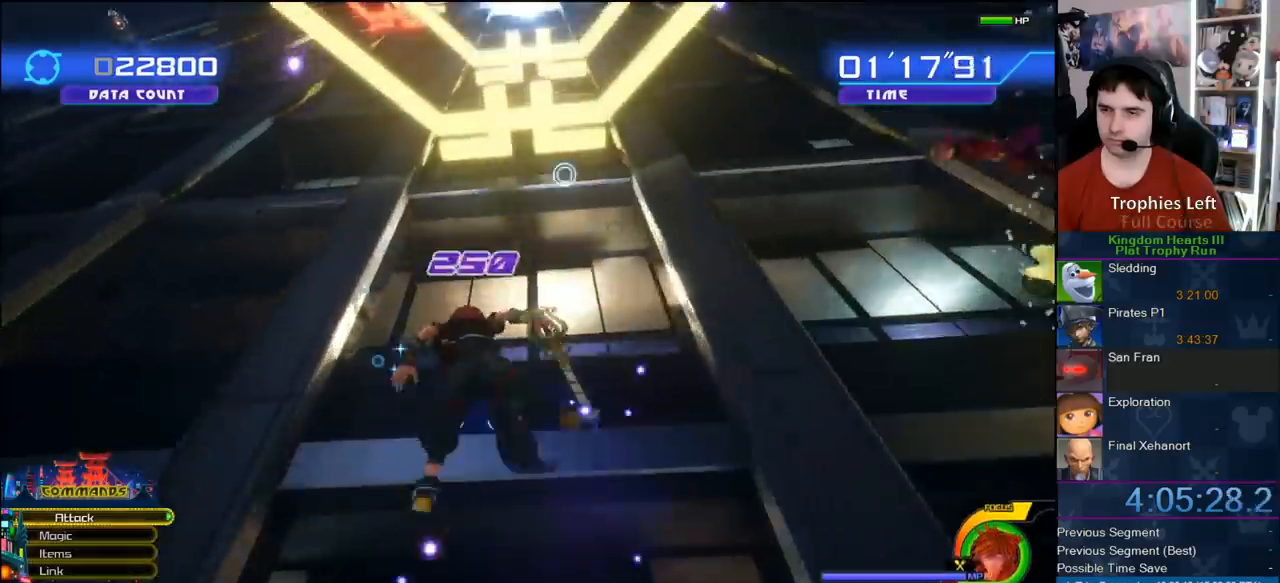
{"dt_ms": 500, "buttons": [], "left_stick": "up", "right_stick": "down-left", "button_events": []}
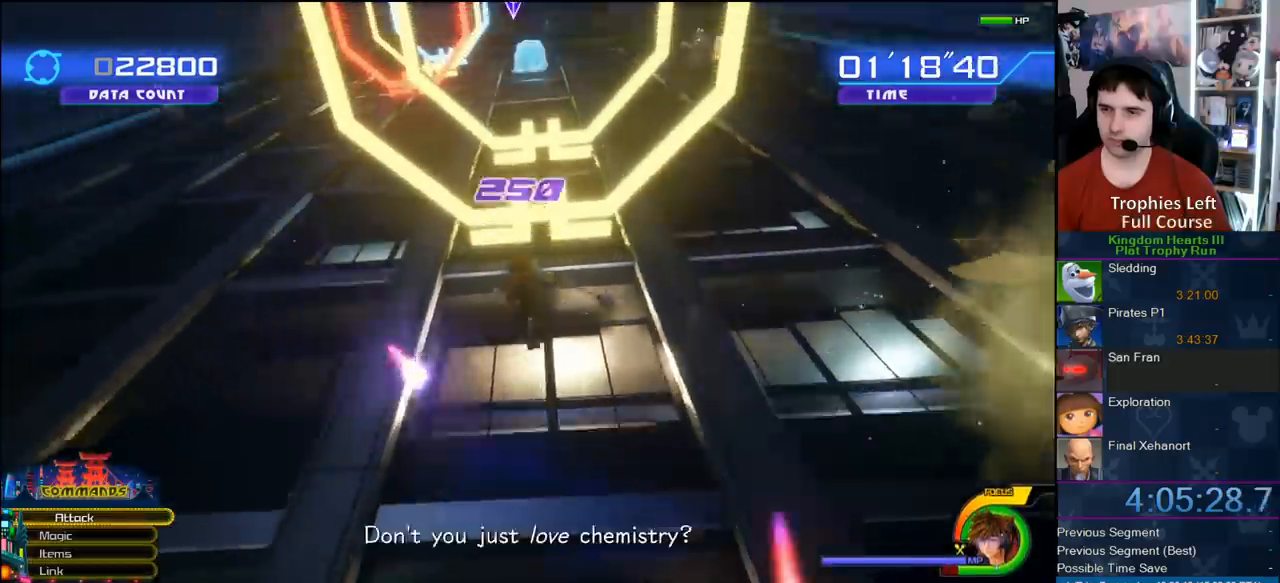
{"dt_ms": 500, "buttons": [], "left_stick": "up-left", "right_stick": "center", "button_events": []}
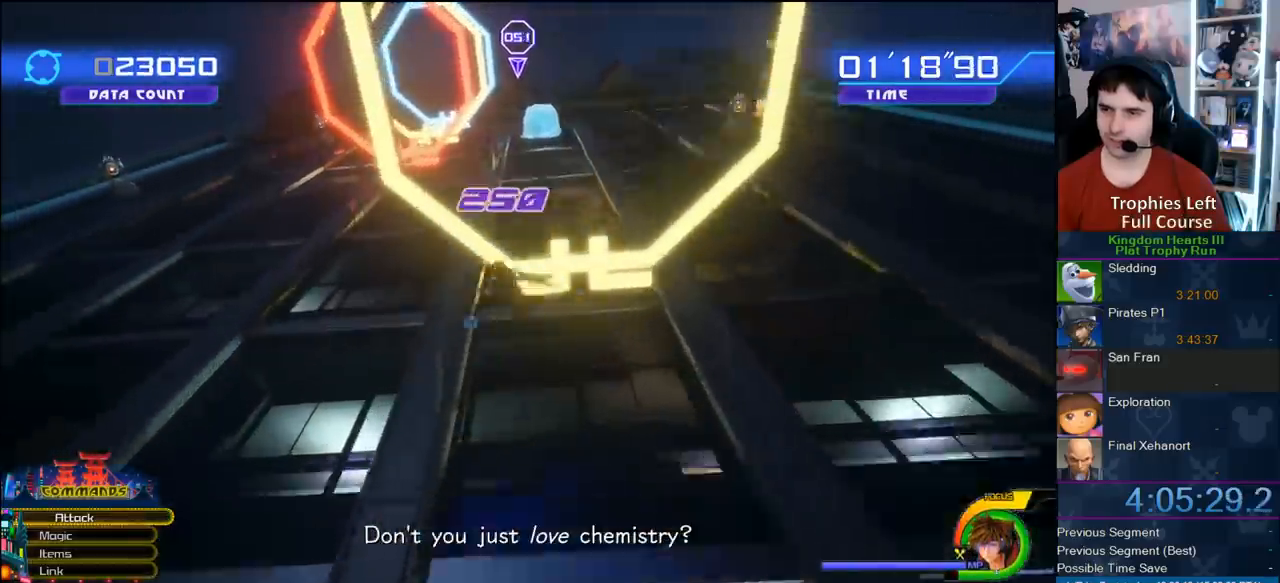
{"dt_ms": 500, "buttons": [], "left_stick": "up-left", "right_stick": "center", "button_events": []}
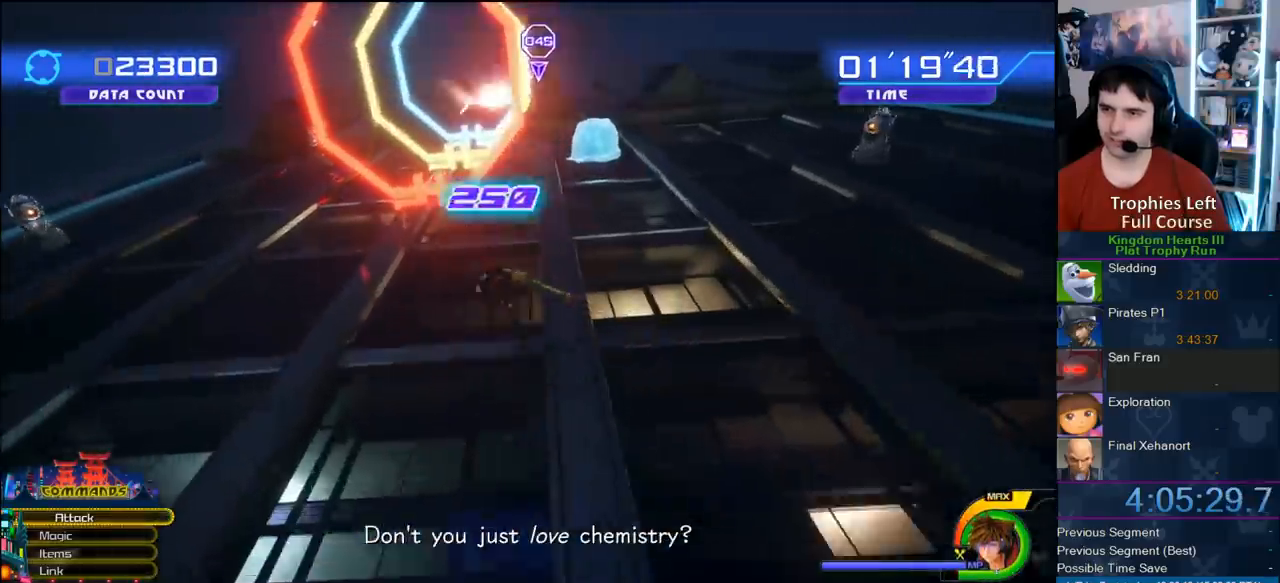
{"dt_ms": 500, "buttons": [], "left_stick": "up-left", "right_stick": "center", "button_events": []}
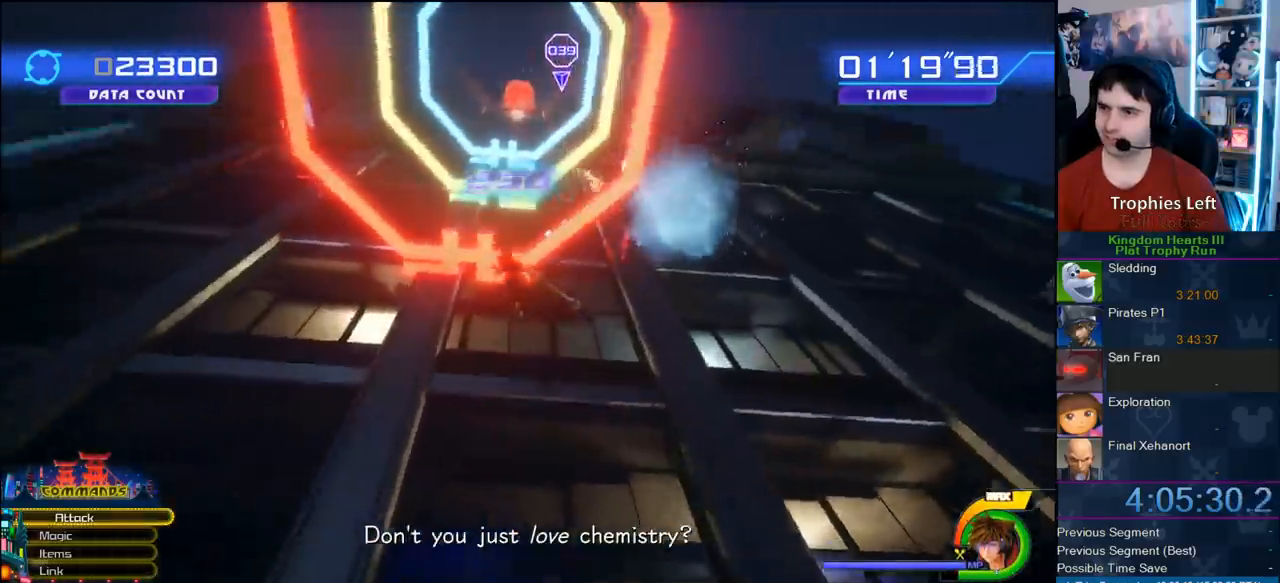
{"dt_ms": 500, "buttons": [], "left_stick": "up-left", "right_stick": "center", "button_events": []}
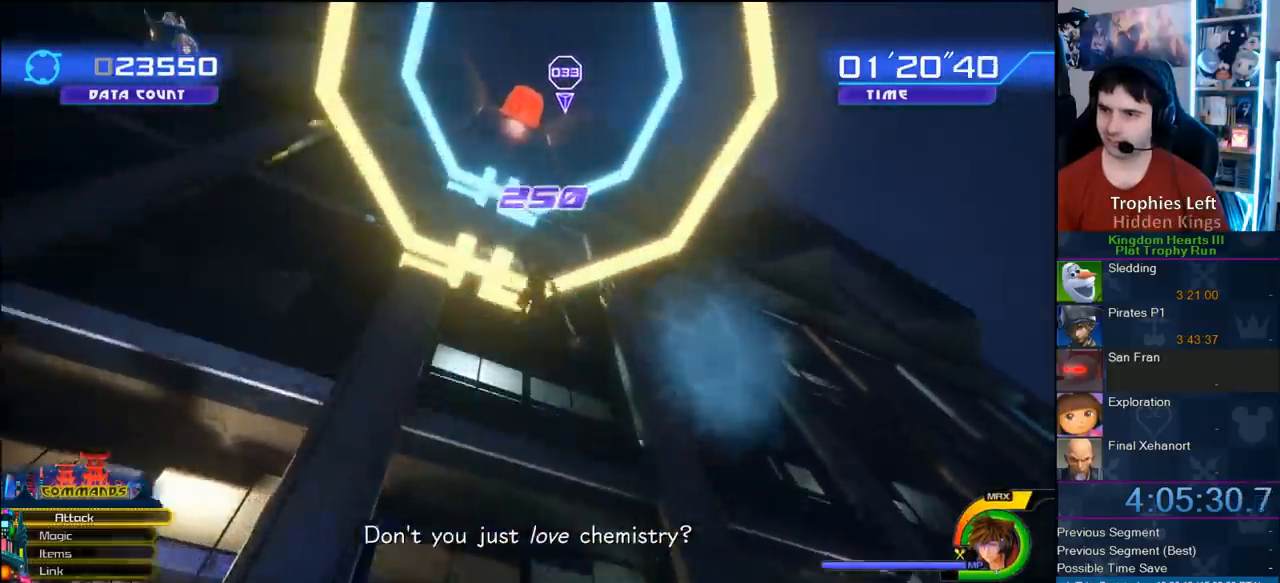
{"dt_ms": 500, "buttons": [], "left_stick": "up", "right_stick": "center", "button_events": []}
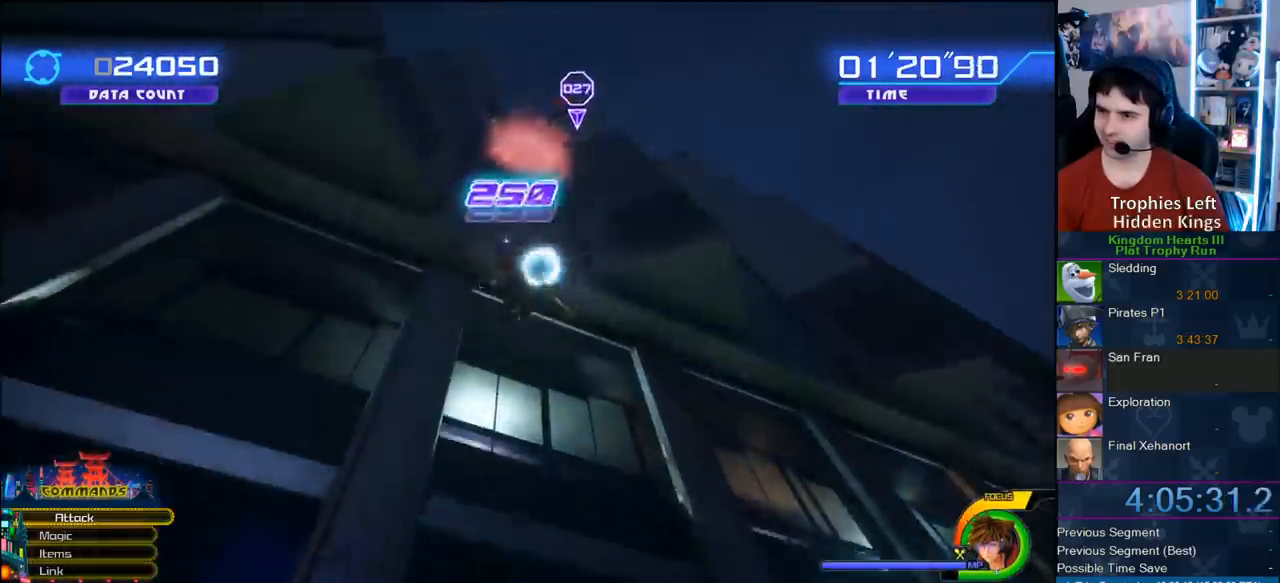
{"dt_ms": 500, "buttons": [], "left_stick": "up-right", "right_stick": "center", "button_events": []}
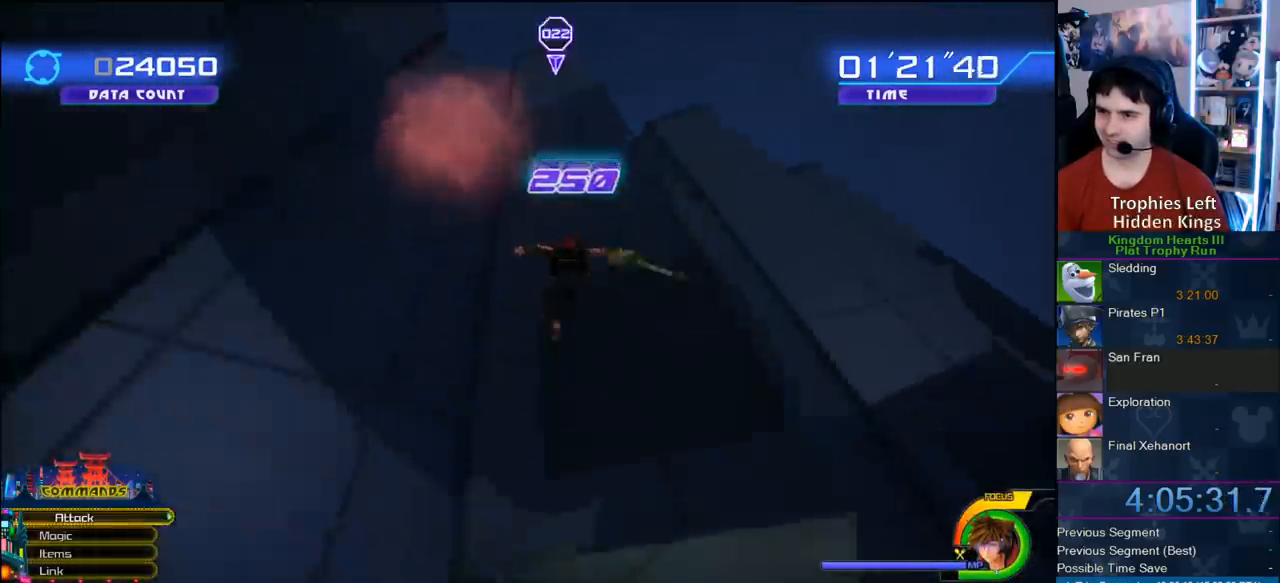
{"dt_ms": 500, "buttons": [], "left_stick": "up-left", "right_stick": "center", "button_events": []}
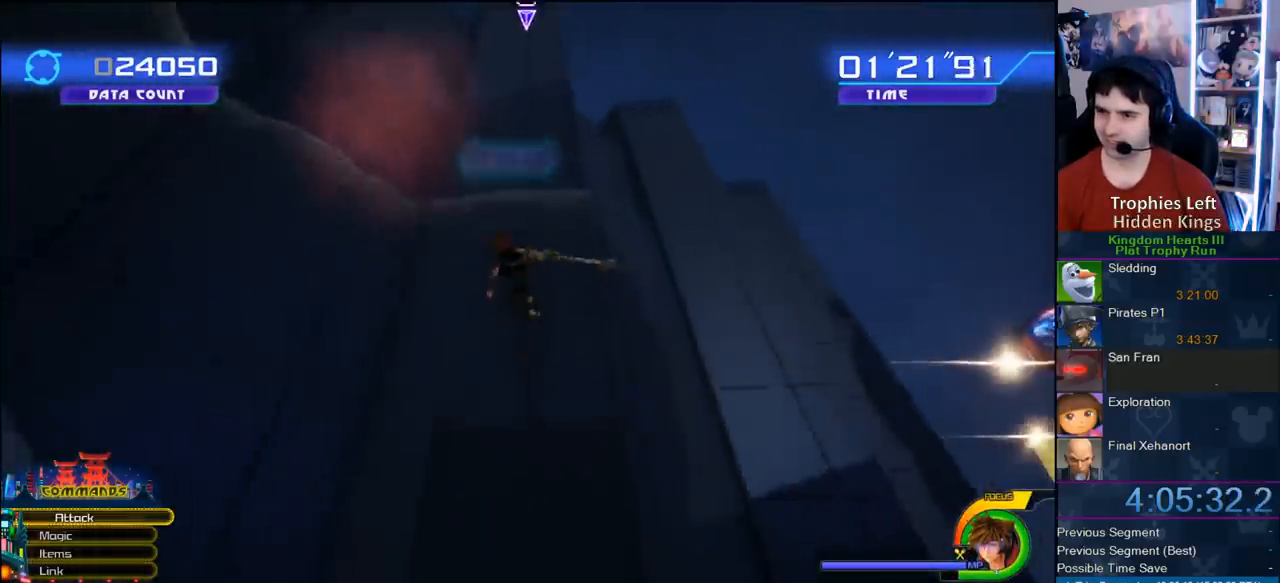
{"dt_ms": 500, "buttons": [], "left_stick": "up", "right_stick": "center", "button_events": []}
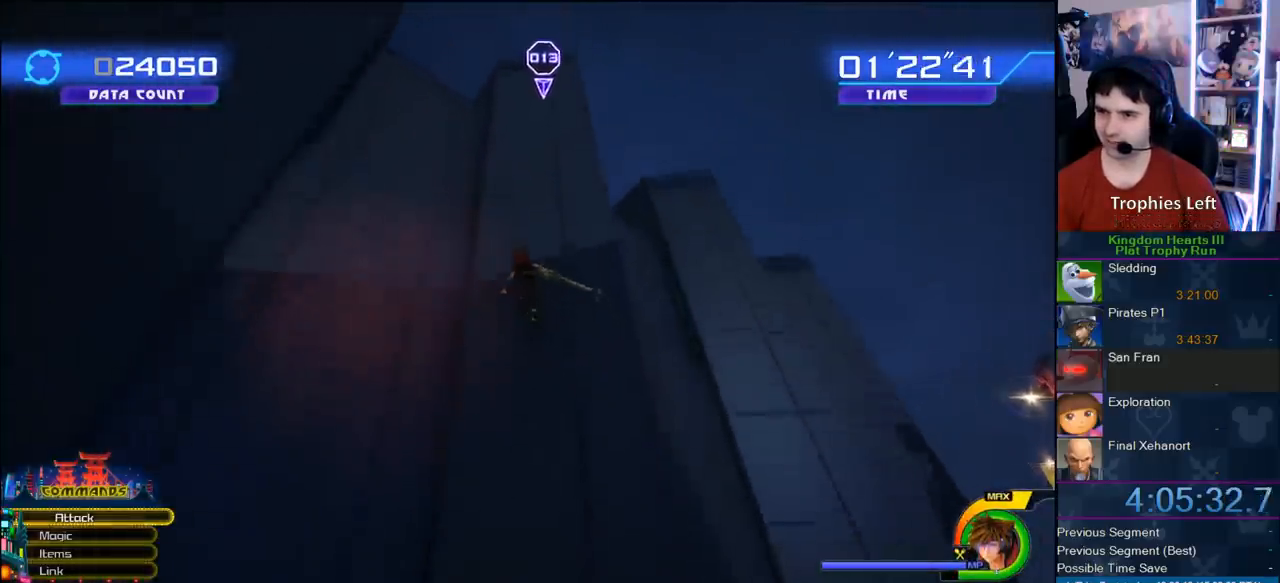
{"dt_ms": 1000, "buttons": [], "left_stick": "up", "right_stick": "center", "button_events": [[900, "SQUARE", "down"], [1000, "SQUARE", "up"]]}
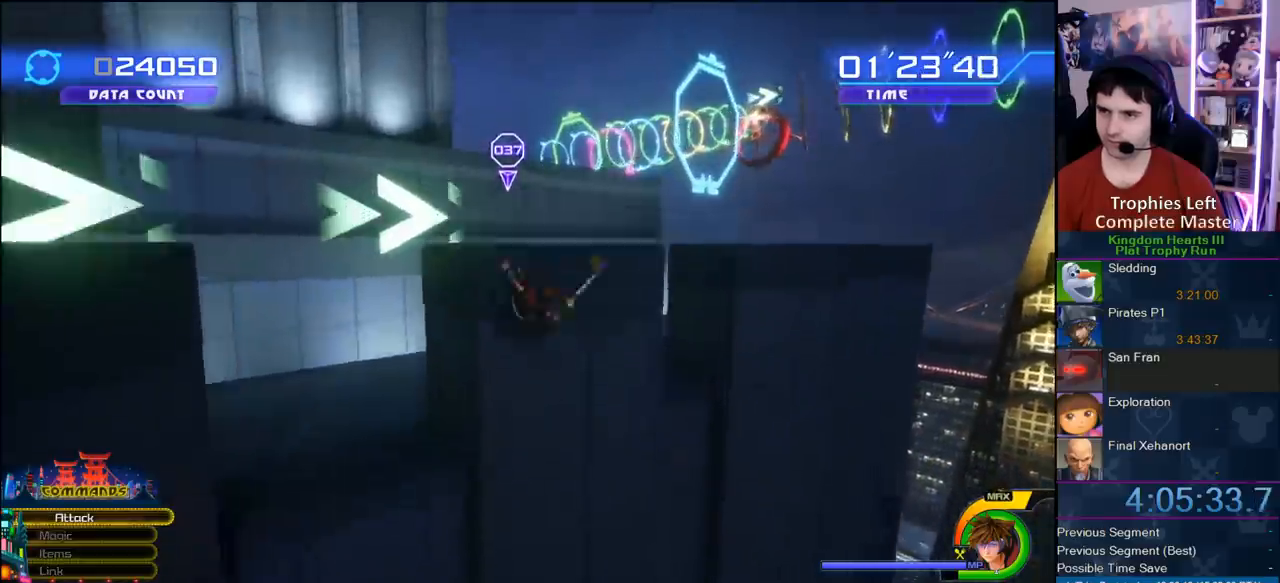
{"dt_ms": 500, "buttons": ["CROSS"], "left_stick": "up-right", "right_stick": "center", "button_events": [[67, "CROSS", "down"]]}
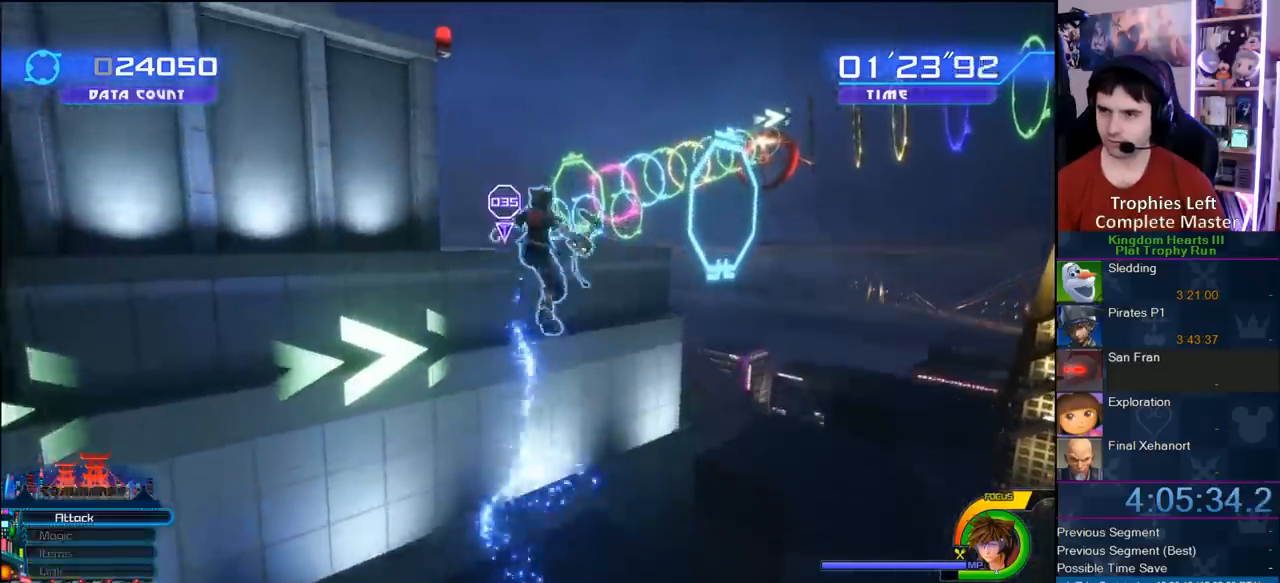
{"dt_ms": 500, "buttons": [], "left_stick": "up-left", "right_stick": "center", "button_events": [[33, "CROSS", "up"], [100, "SQUARE", "down"], [367, "SQUARE", "up"]]}
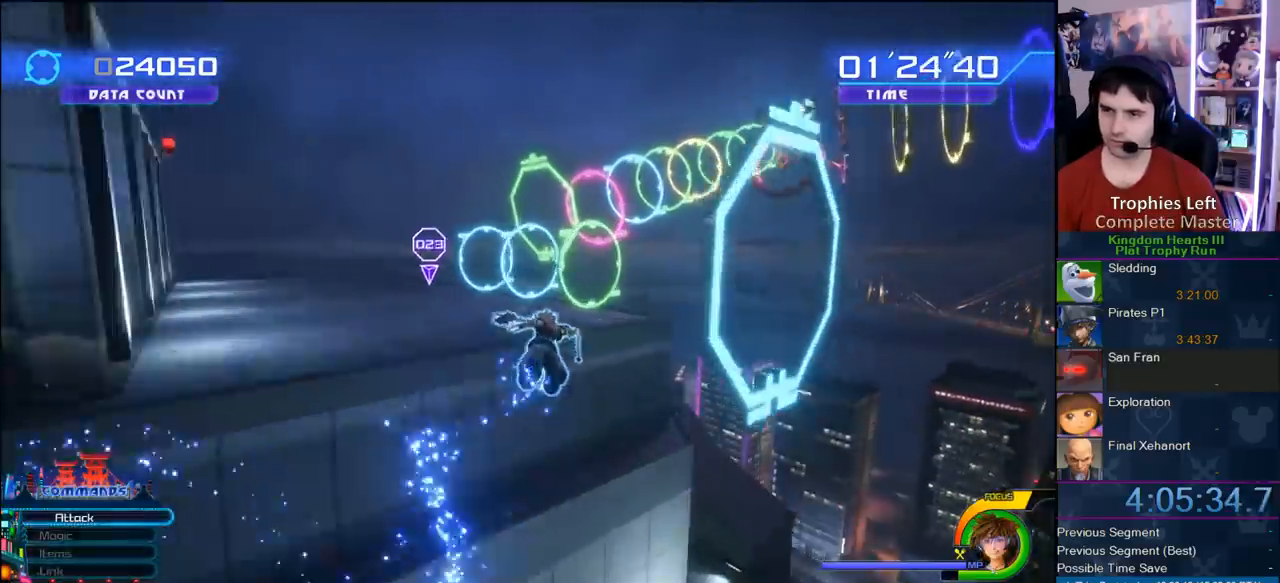
{"dt_ms": 500, "buttons": [], "left_stick": "up-left", "right_stick": "center", "button_events": [[17, "CIRCLE", "down"], [83, "CIRCLE", "up"], [217, "CIRCLE", "down"], [333, "CIRCLE", "up"]]}
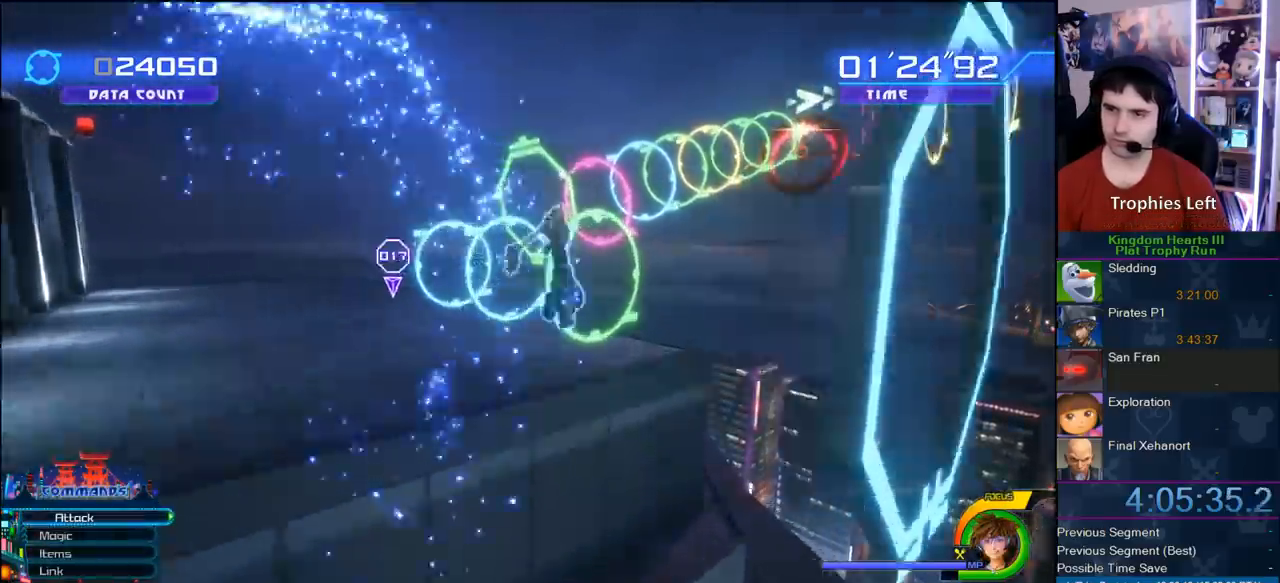
{"dt_ms": 1000, "buttons": [], "left_stick": "up-left", "right_stick": "center", "button_events": [[100, "SQUARE", "down"], [167, "SQUARE", "up"], [233, "SQUARE", "down"], [367, "SQUARE", "up"]]}
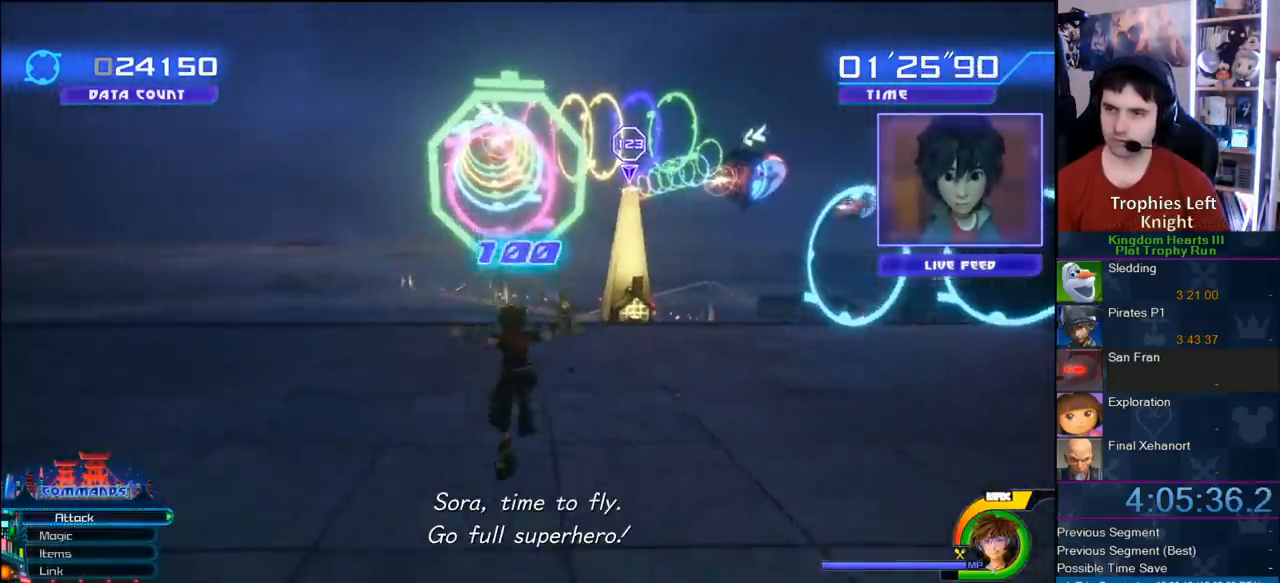
{"dt_ms": 500, "buttons": ["SQUARE"], "left_stick": "center", "right_stick": "center", "button_events": [[133, "SQUARE", "down"], [250, "SQUARE", "up"], [333, "SQUARE", "down"], [417, "SQUARE", "up"], [500, "SQUARE", "down"]]}
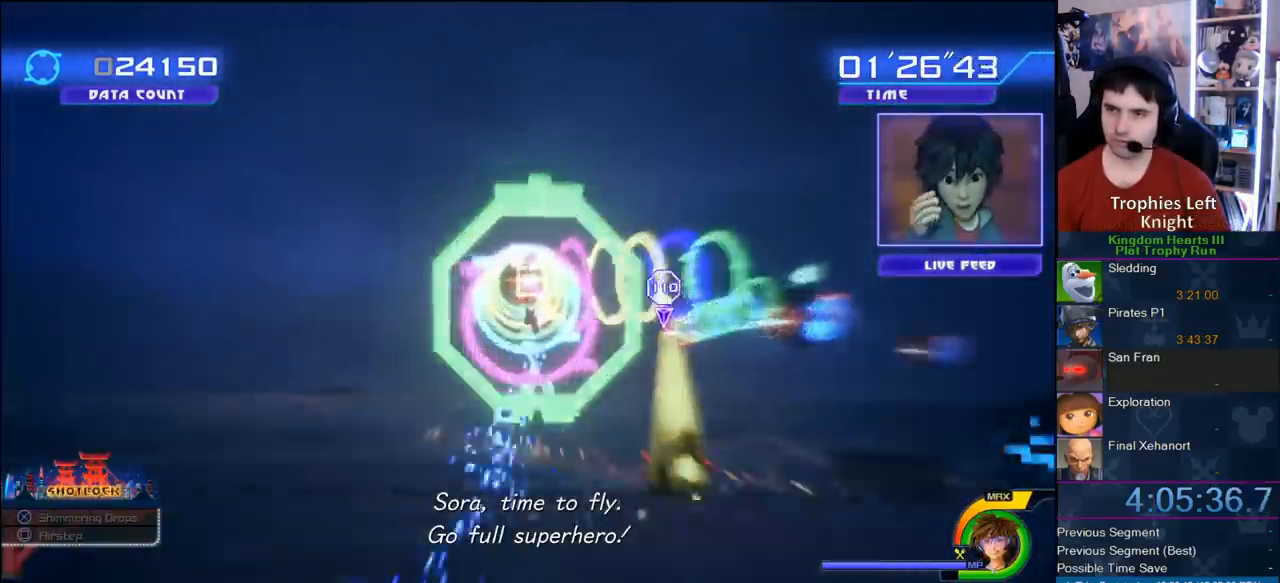
{"dt_ms": 1000, "buttons": [], "left_stick": "left", "right_stick": "center", "button_events": [[200, "SQUARE", "up"]]}
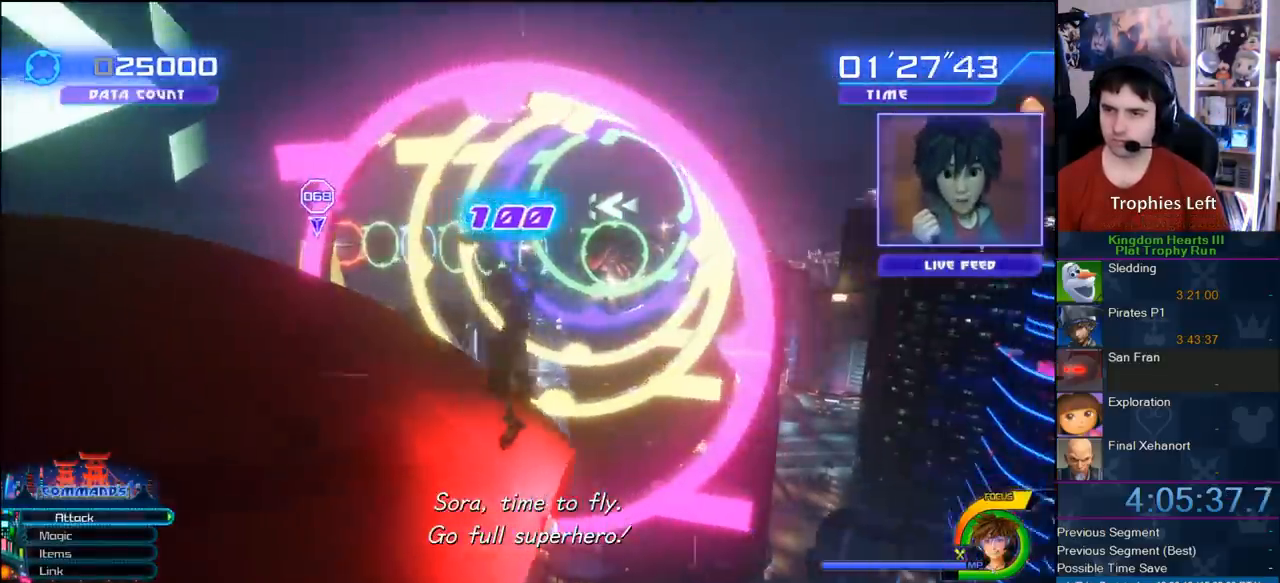
{"dt_ms": 500, "buttons": [], "left_stick": "up-right", "right_stick": "center", "button_events": [[183, "CROSS", "down"], [367, "CROSS", "up"]]}
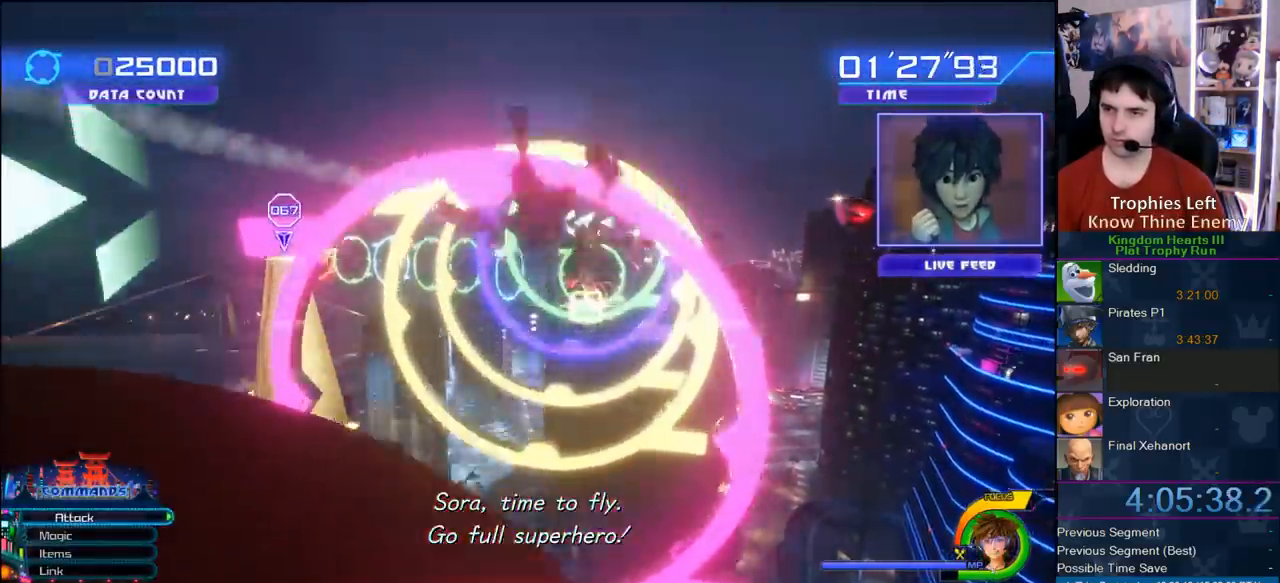
{"dt_ms": 500, "buttons": ["SQUARE"], "left_stick": "center", "right_stick": "center", "button_events": [[450, "SQUARE", "down"]]}
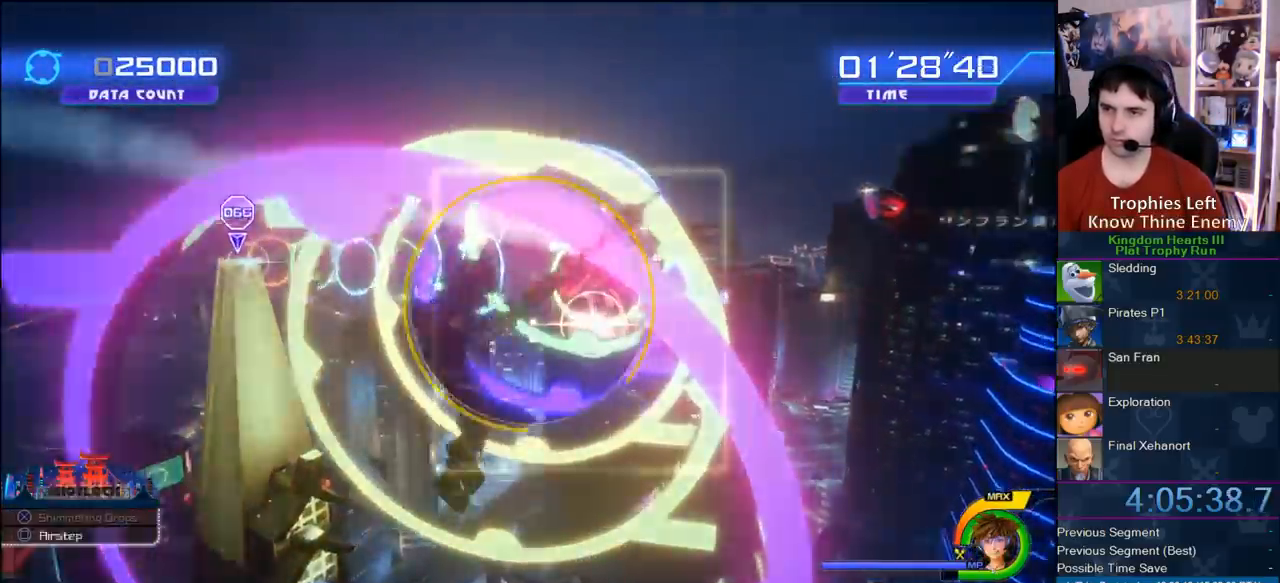
{"dt_ms": 500, "buttons": [], "left_stick": "center", "right_stick": "center", "button_events": [[17, "SQUARE", "up"], [133, "SQUARE", "down"], [350, "SQUARE", "up"]]}
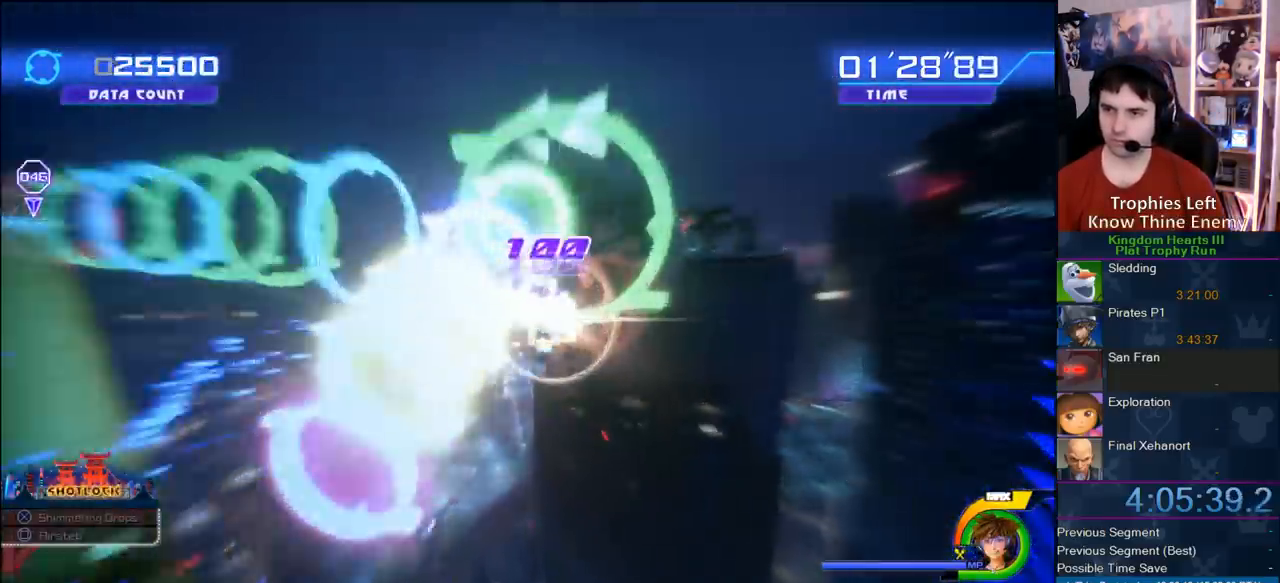
{"dt_ms": 500, "buttons": [], "left_stick": "center", "right_stick": "right", "button_events": []}
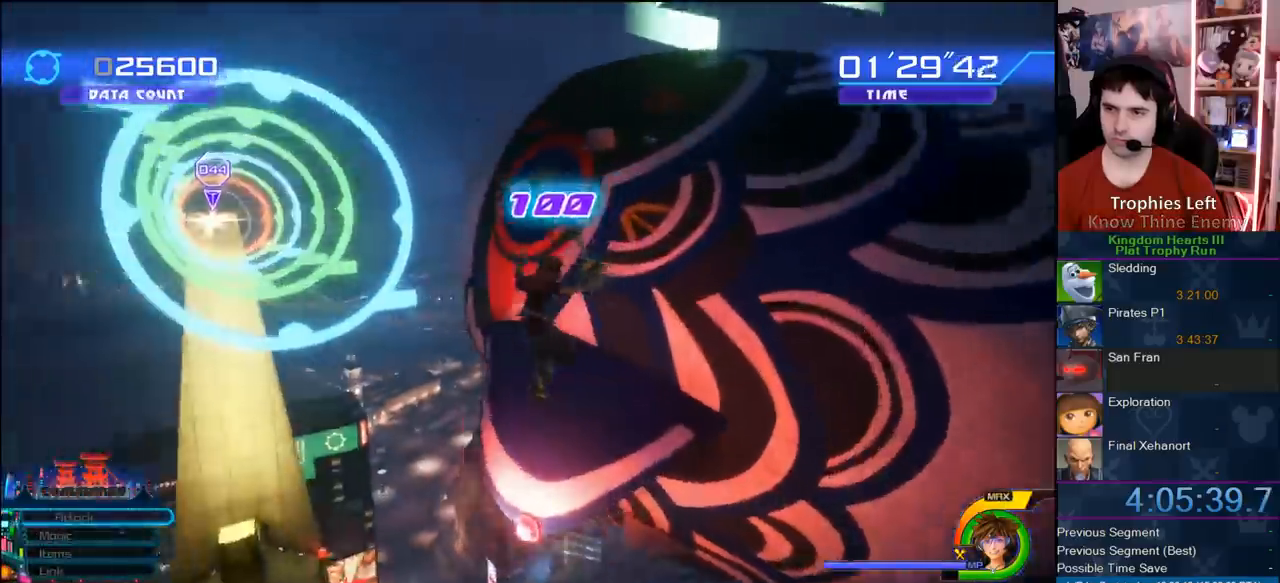
{"dt_ms": 500, "buttons": [], "left_stick": "up-left", "right_stick": "center", "button_events": [[400, "CROSS", "down"], [483, "CROSS", "up"]]}
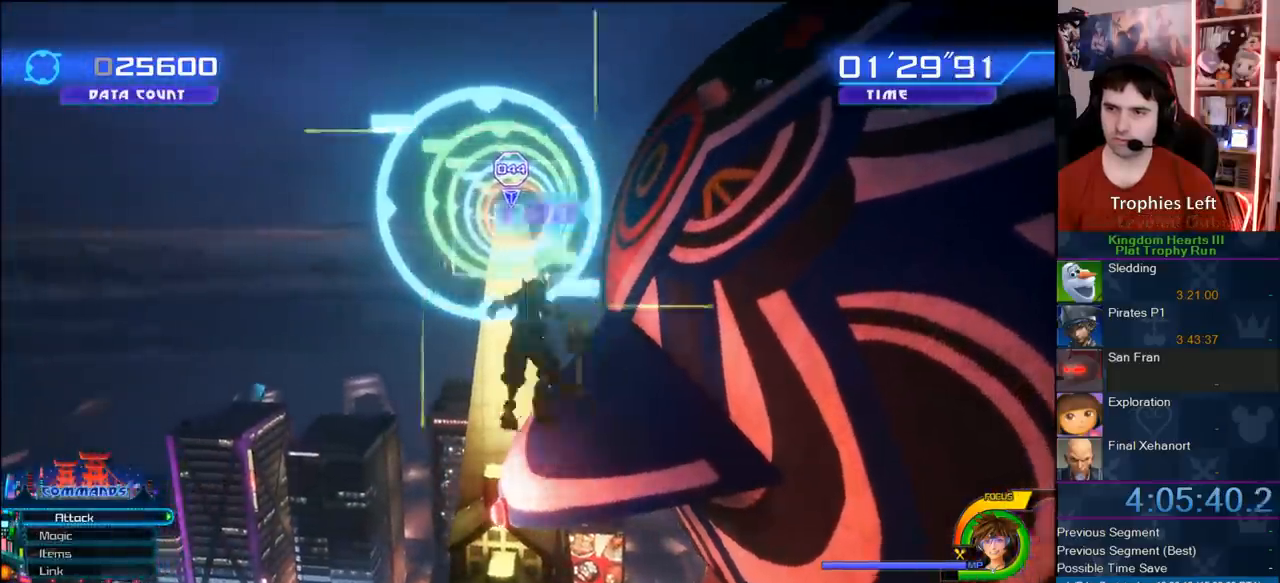
{"dt_ms": 500, "buttons": [], "left_stick": "center", "right_stick": "center", "button_events": [[433, "SQUARE", "down"], [500, "SQUARE", "up"]]}
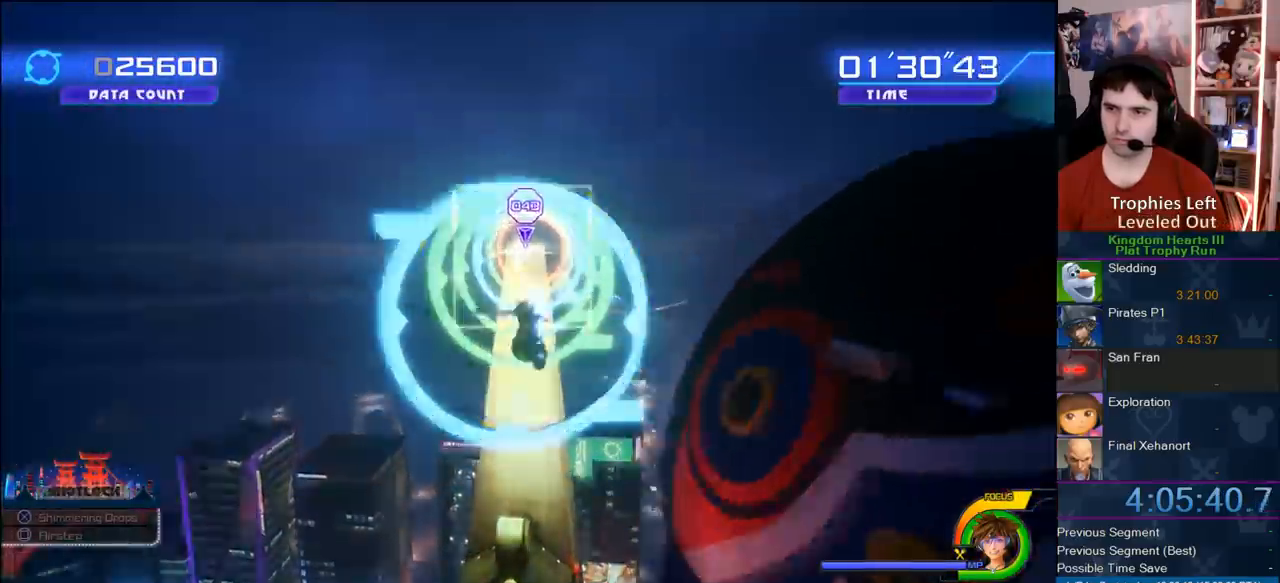
{"dt_ms": 1000, "buttons": [], "left_stick": "left", "right_stick": "center", "button_events": [[67, "SQUARE", "down"], [300, "SQUARE", "up"]]}
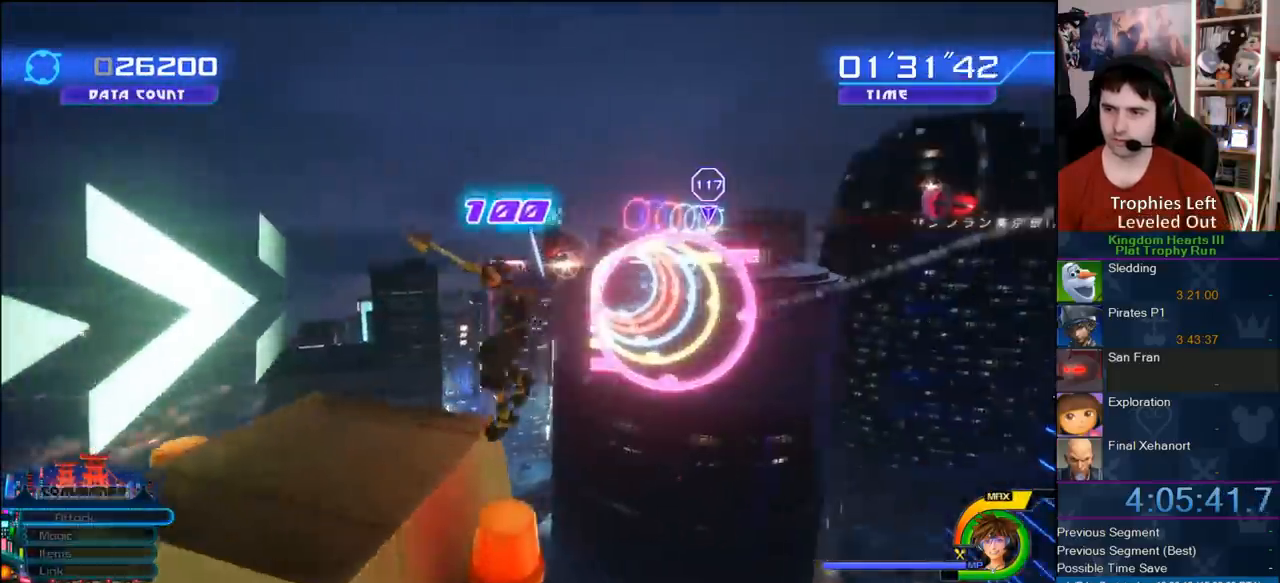
{"dt_ms": 500, "buttons": [], "left_stick": "center", "right_stick": "center", "button_events": []}
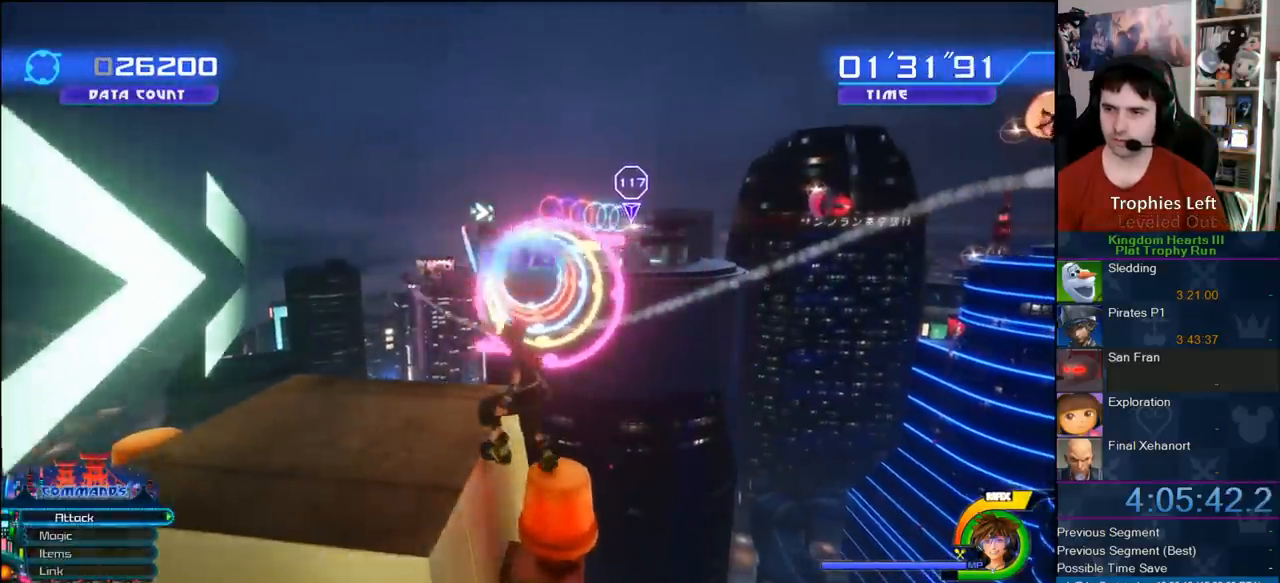
{"dt_ms": 500, "buttons": ["SQUARE"], "left_stick": "center", "right_stick": "center", "button_events": [[500, "SQUARE", "down"]]}
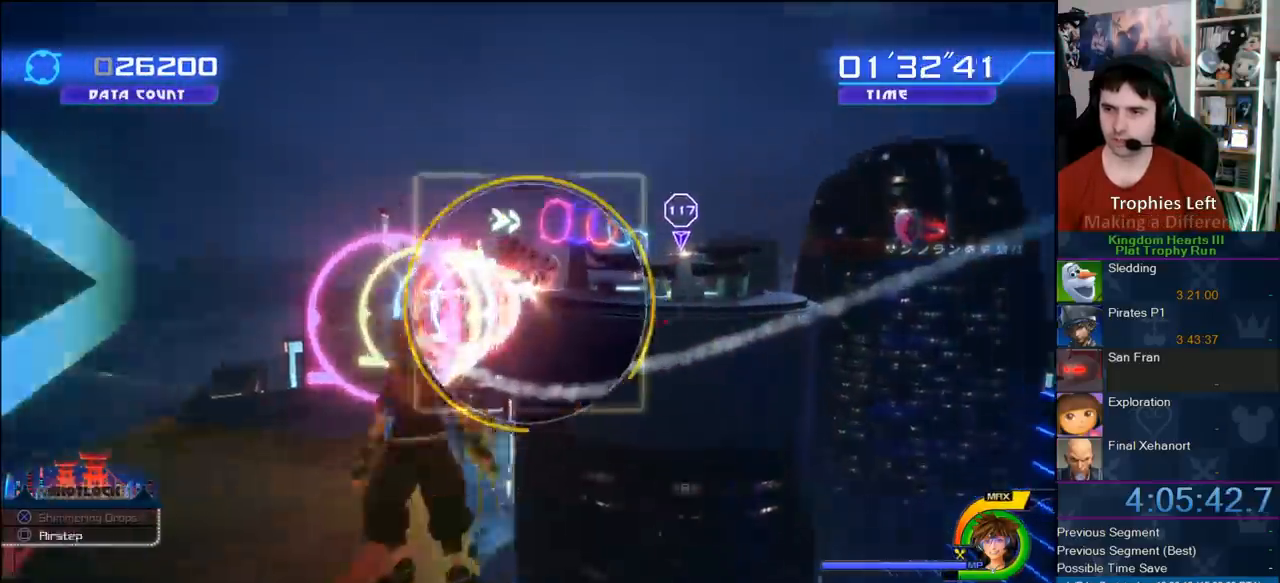
{"dt_ms": 500, "buttons": [], "left_stick": "center", "right_stick": "center", "button_events": [[33, "SQUARE", "up"], [100, "SQUARE", "down"], [333, "SQUARE", "up"]]}
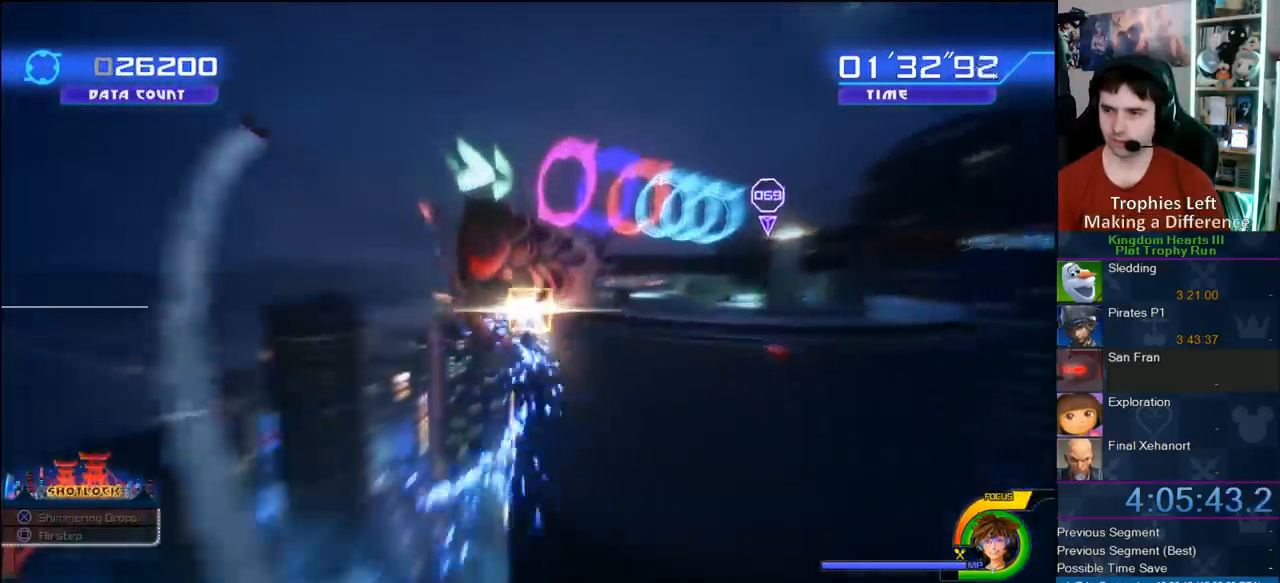
{"dt_ms": 500, "buttons": [], "left_stick": "up", "right_stick": "center", "button_events": []}